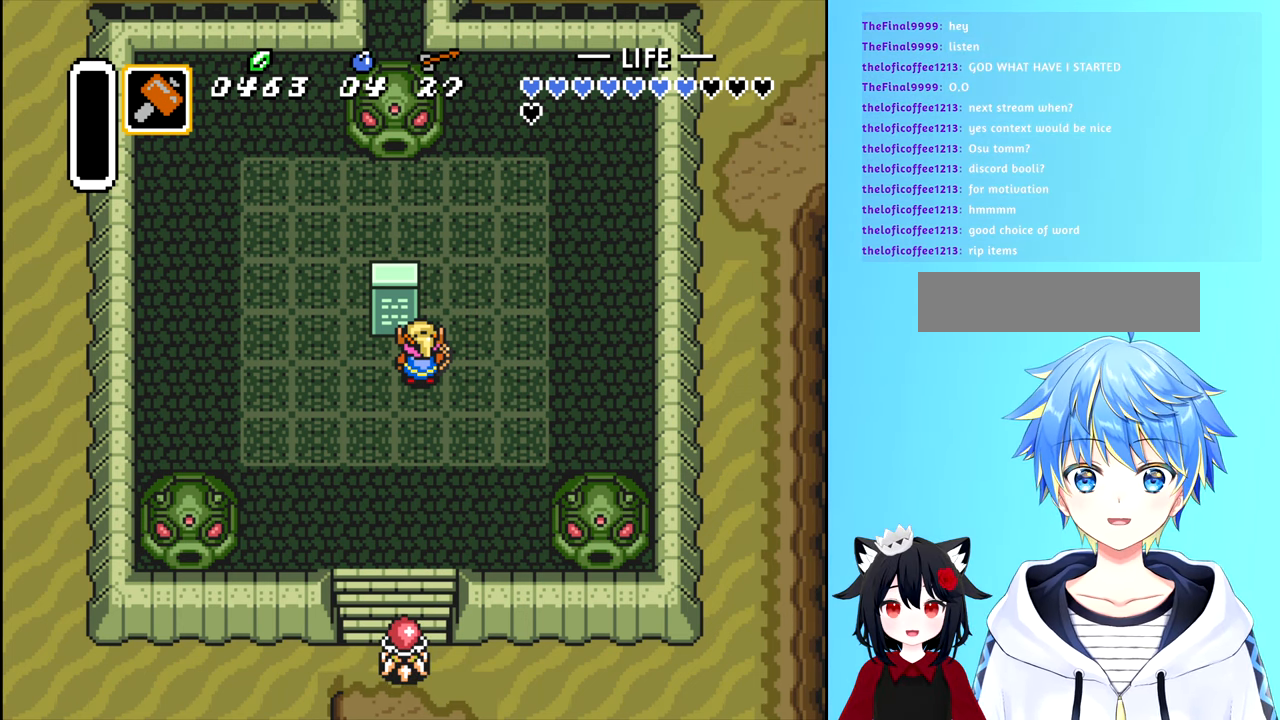
Gameplay with a controller (Nintendo layout); each line is a JSON object with the inputs held at the frame after it. "events" lists button and stick changes between this image and that frame as [ms after this image, input, new state], when the widget could be followed in between. Not read: L3 R3.
{"buttons": ["DPAD_LEFT"], "events": [[133, "DPAD_LEFT", "down"]]}
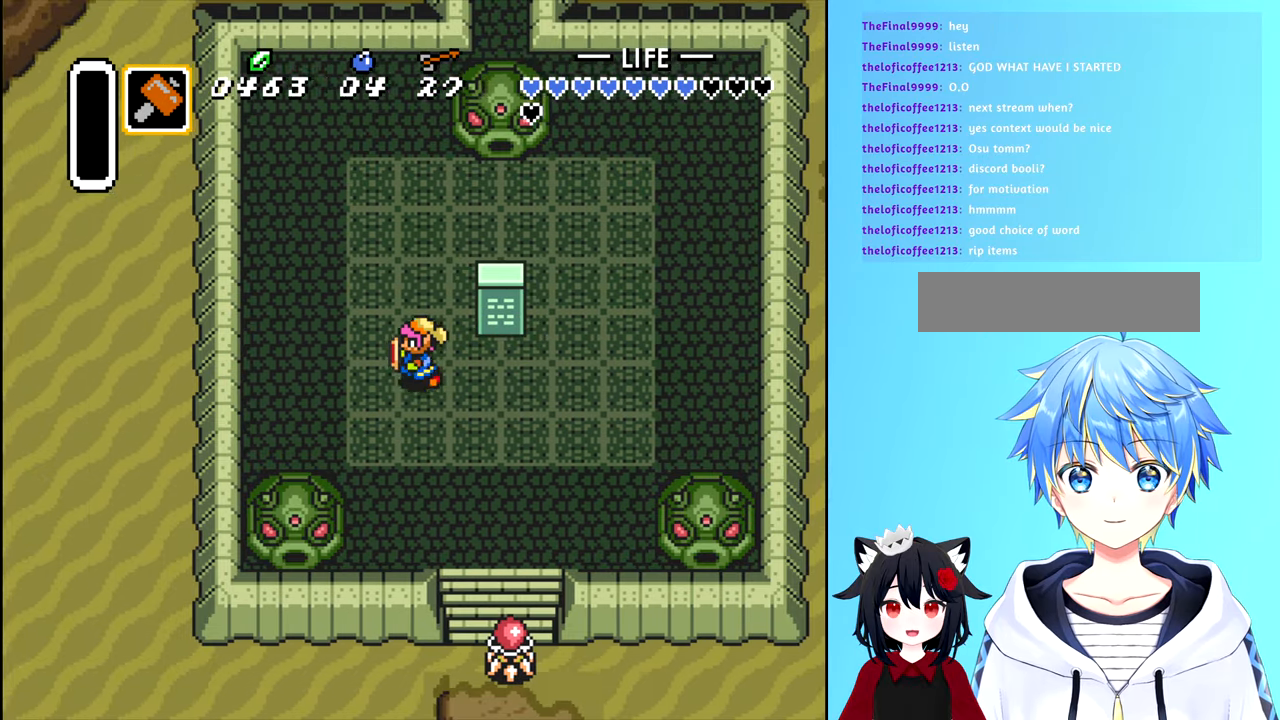
{"buttons": ["DPAD_UP"], "events": [[200, "DPAD_LEFT", "up"], [200, "DPAD_UP", "down"]]}
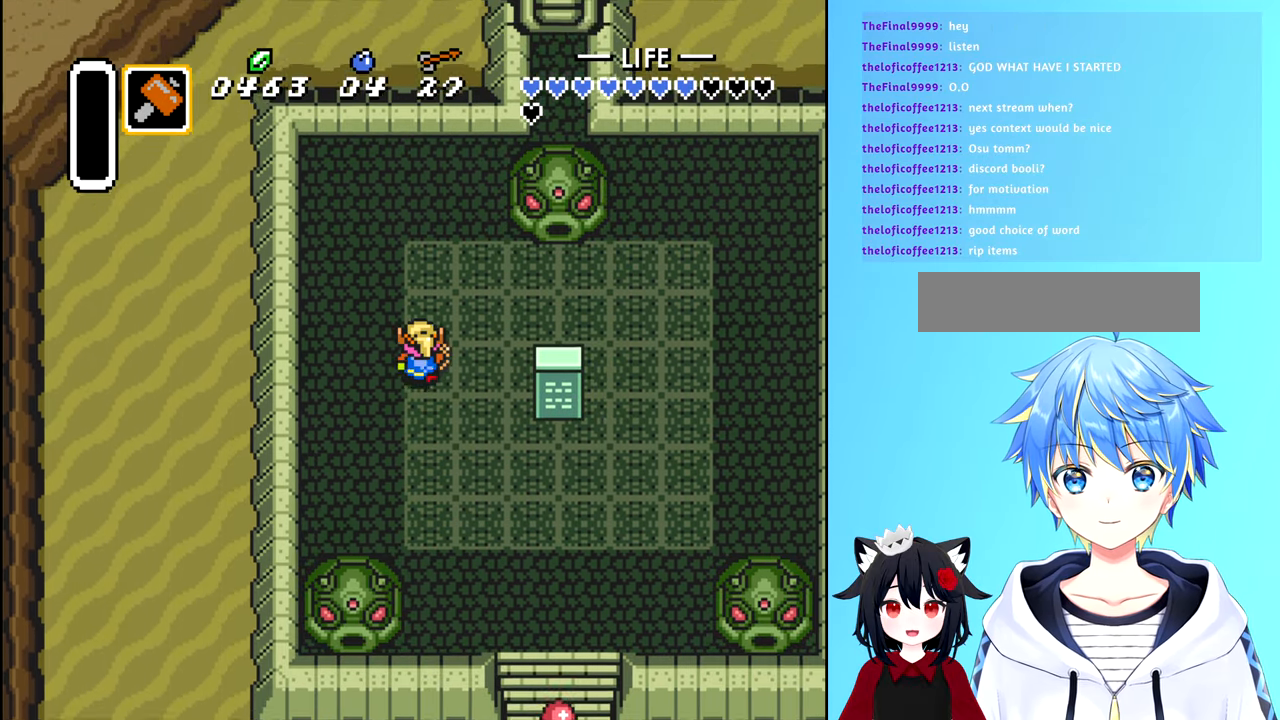
{"buttons": ["DPAD_UP"], "events": []}
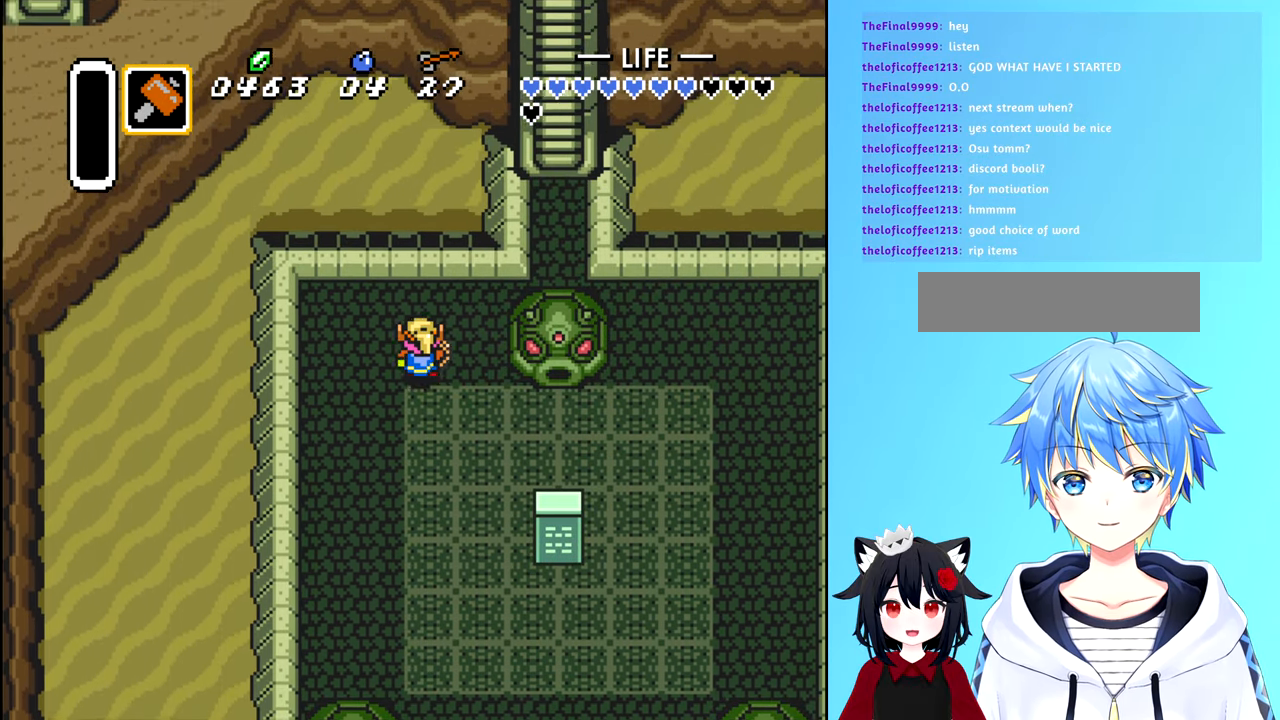
{"buttons": [], "events": [[34, "DPAD_RIGHT", "down"], [67, "DPAD_UP", "up"], [200, "A", "down"], [334, "DPAD_RIGHT", "up"], [350, "A", "up"]]}
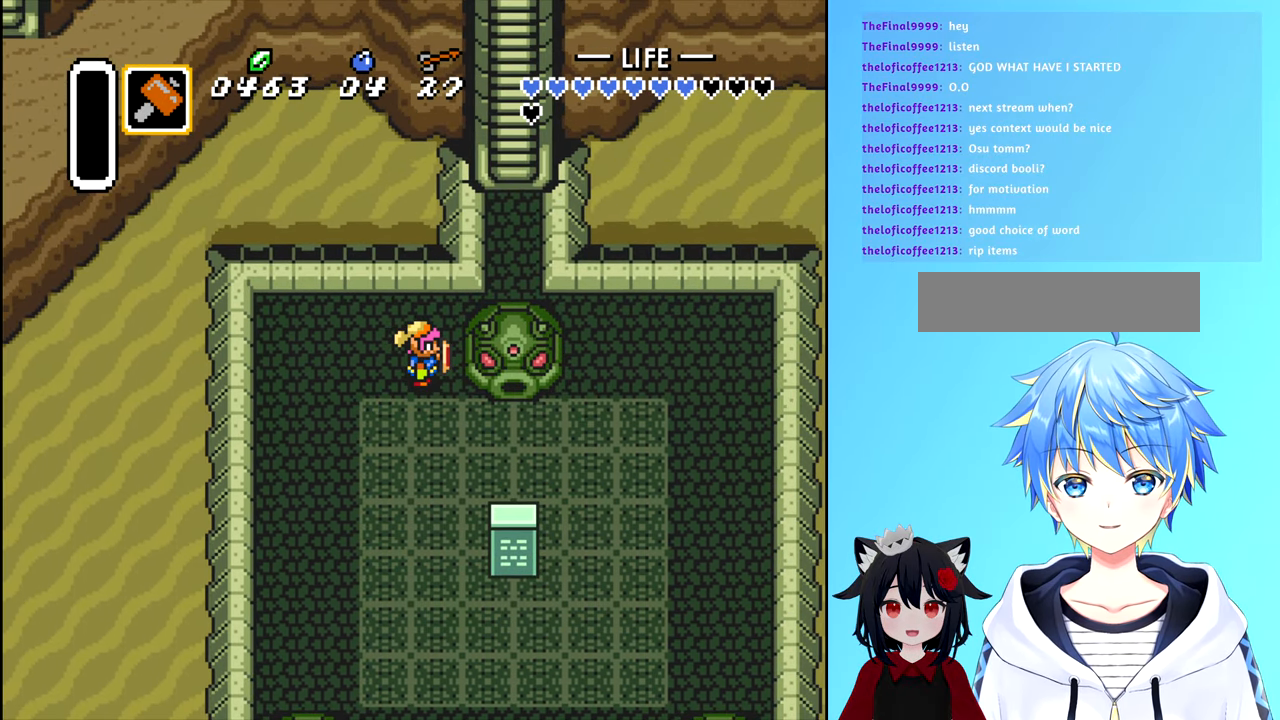
{"buttons": [], "events": [[84, "DPAD_LEFT", "down"], [484, "DPAD_LEFT", "up"]]}
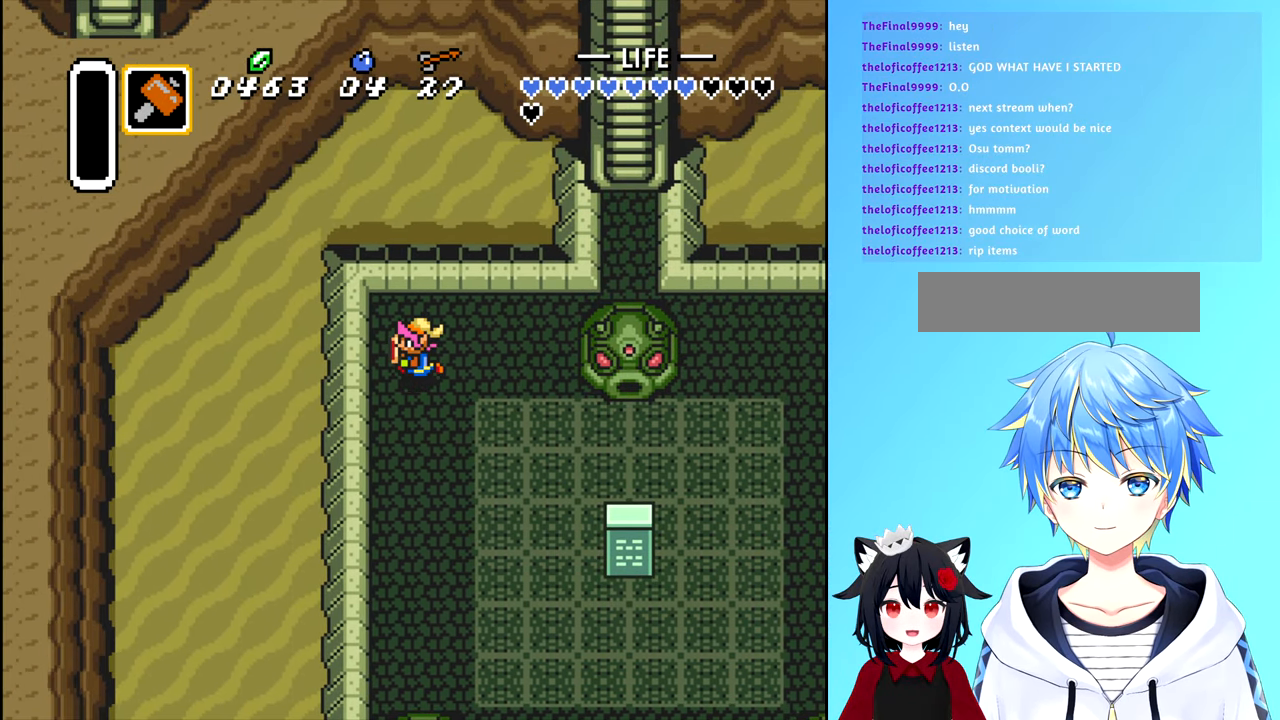
{"buttons": [], "events": [[17, "DPAD_UP", "down"], [350, "DPAD_UP", "up"]]}
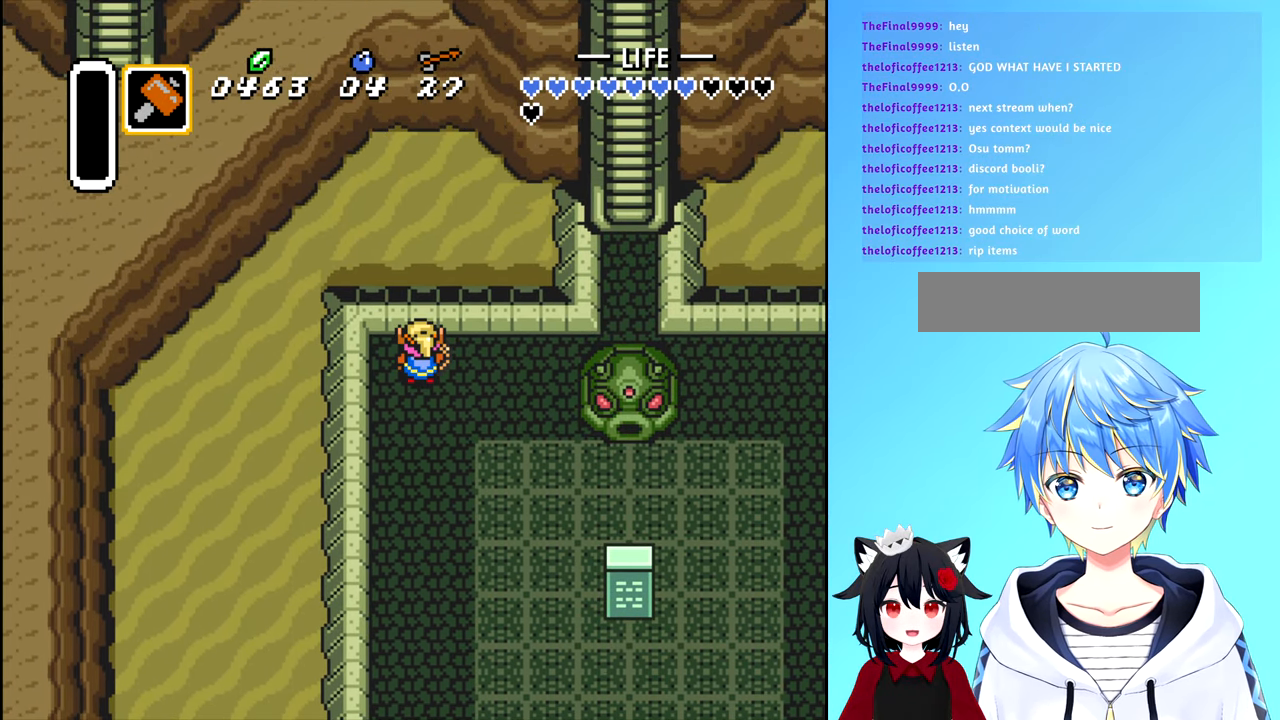
{"buttons": [], "events": []}
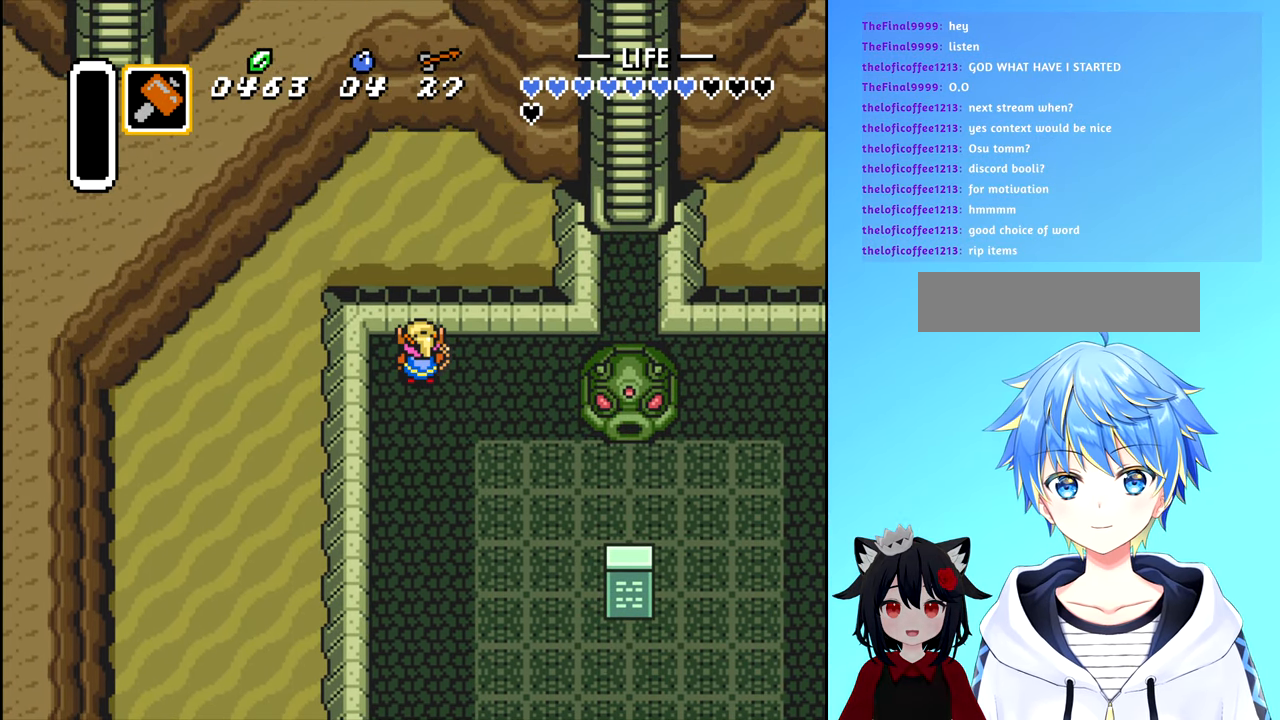
{"buttons": [], "events": []}